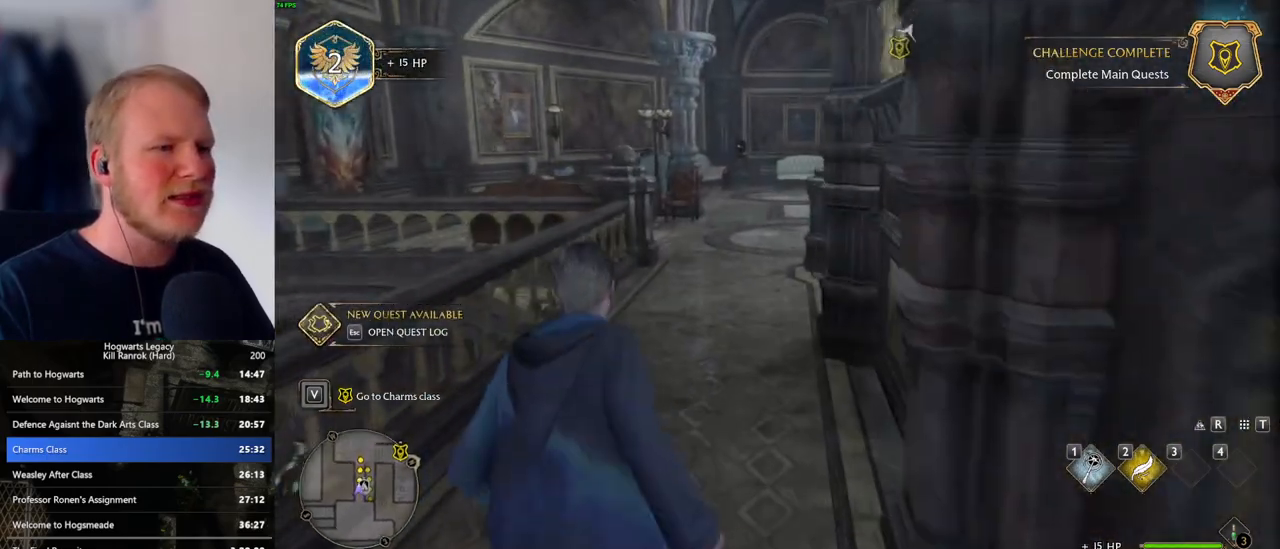
Gameplay with keyboard and mouse; each line is a JSON object with the keys and mouse buttons held at the frame after it. "events" lists presses ("down") and releases ("up") of ".", "/", "0", "1", "2", "3", "4", "5", "6", "7", "8", "9", "a", "alt_l", "alt_r", "b", "backslash", "backspace", "c", "caps_lock", "comma", "ctrl_l", "ctrl_r", "d", "e", "equals", "escape", "f", "f1", "f10", "f11", "f12", "f2", "f3", "f4", "f5", "f6", "f7", "f8", "f9", "g", "h", "i", "j", "k", "l", "lbracket", "m", "minus", "n", "o", "p", "q", "quote", "r", "rbracket", "return", "s", "semicolon", "shift_l", "shift_r", "space", "super_l", "super_r", "t", "tab", "tilde", "u", "v", "w", "x", "y", "z", "mouse_left", "mouse_wheel", "mouse_right", "mouse_mb4" and "mouse_mb5" between this image and that frame as [ms after this image, input, new state], when the widget could be followed in between. "mouse_left", "mouse_wheel", "mouse_right", "mouse_mb4", "mouse_mb5" = the "left", "wheel", "right", "mb4", "mb5" buttons of the "mouse" list. No other keys are recorded. "wheel" means that the mouse wheel is clicked or scrolled. Mouse movement is not recorded.
{"keys": ["w"], "mouse": [], "events": []}
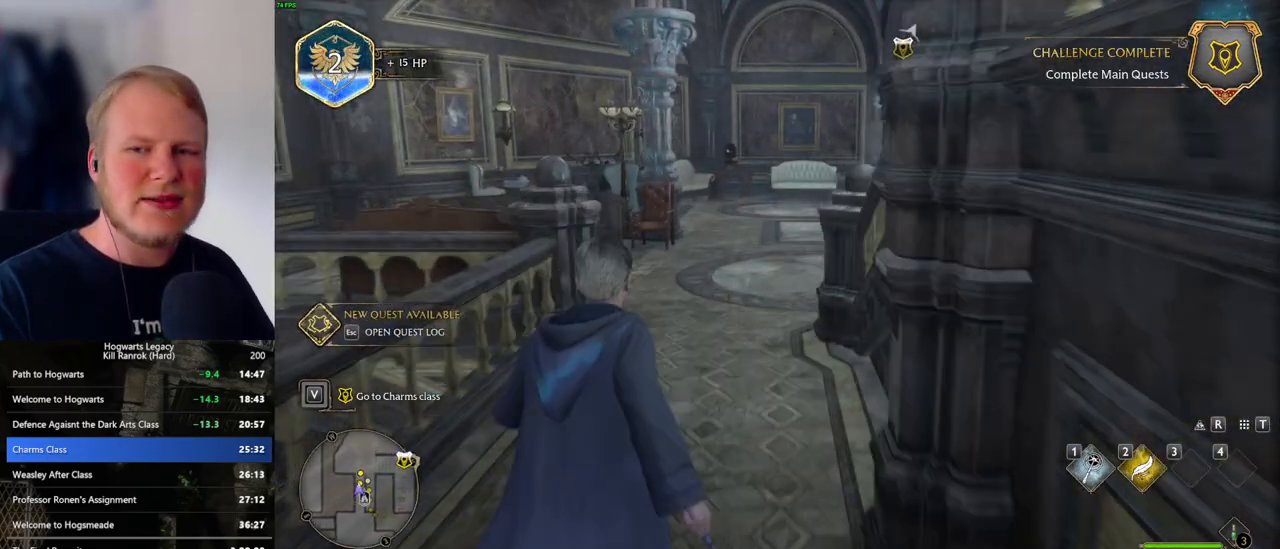
{"keys": ["w"], "mouse": [], "events": []}
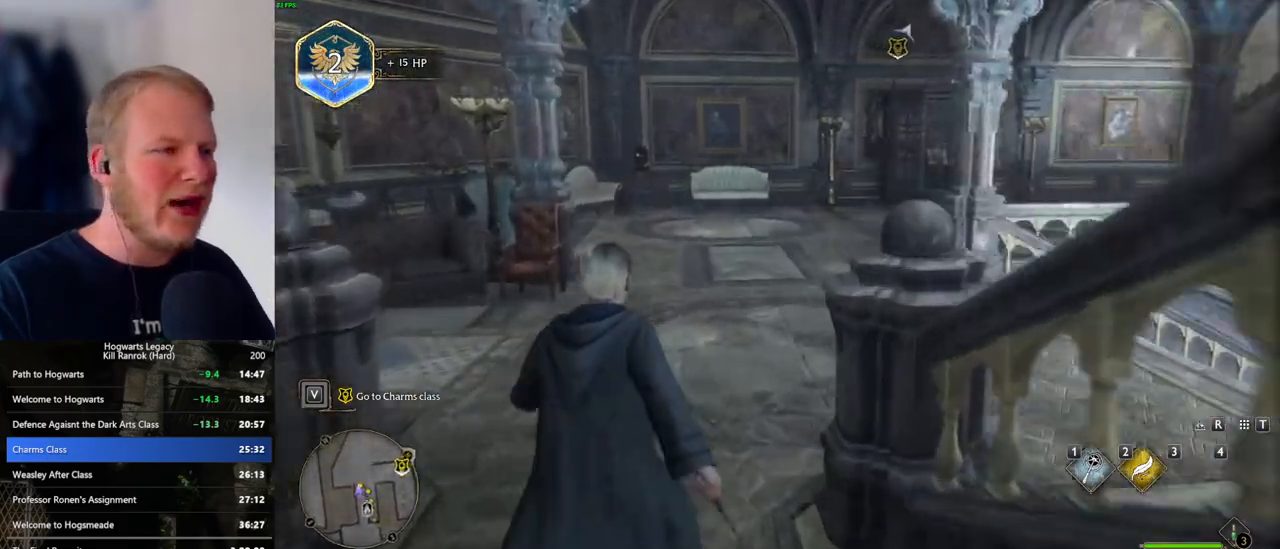
{"keys": ["w"], "mouse": [], "events": []}
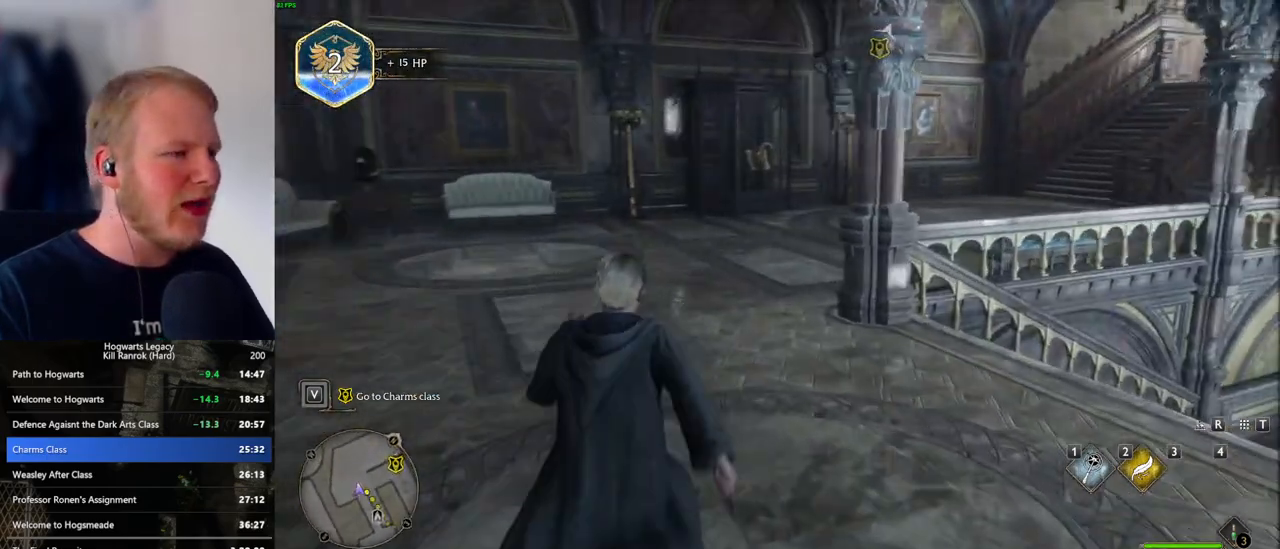
{"keys": ["w"], "mouse": [], "events": []}
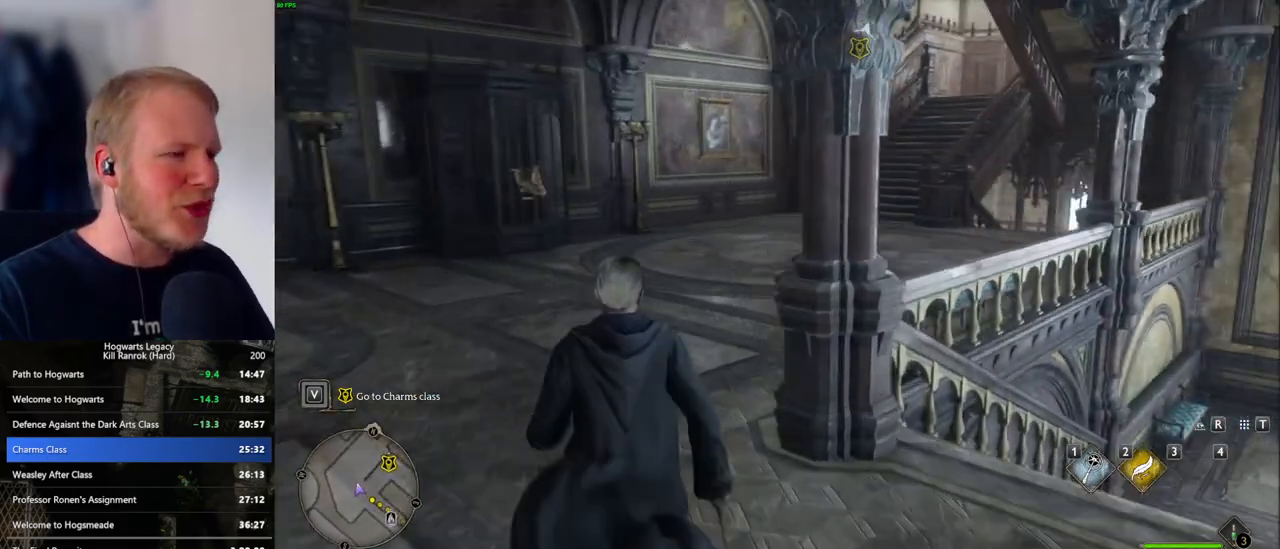
{"keys": ["w"], "mouse": [], "events": []}
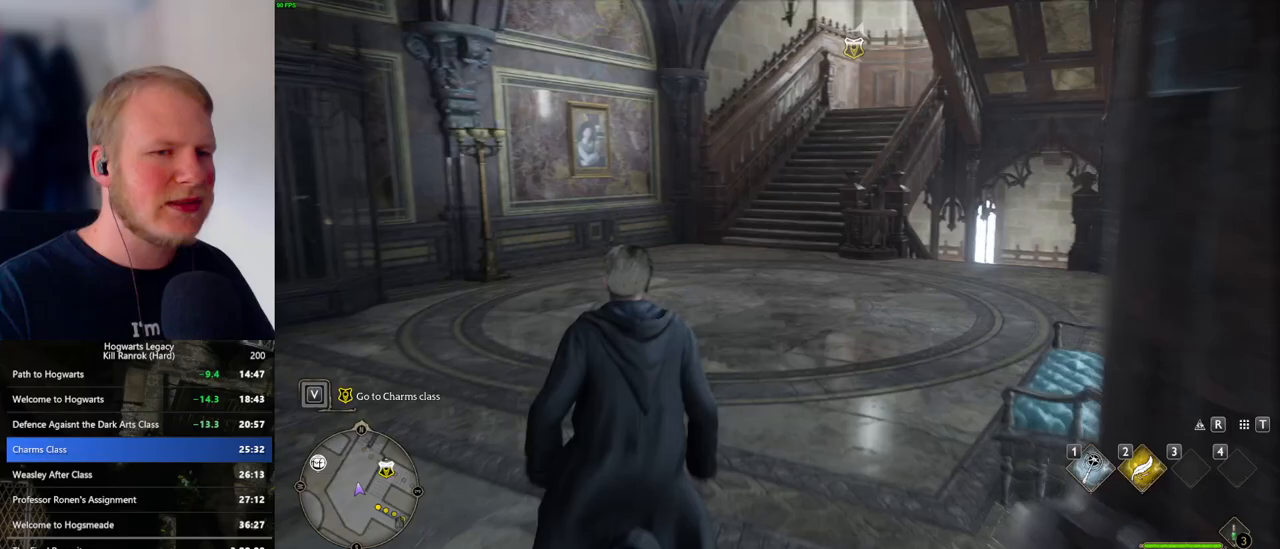
{"keys": ["w"], "mouse": [], "events": []}
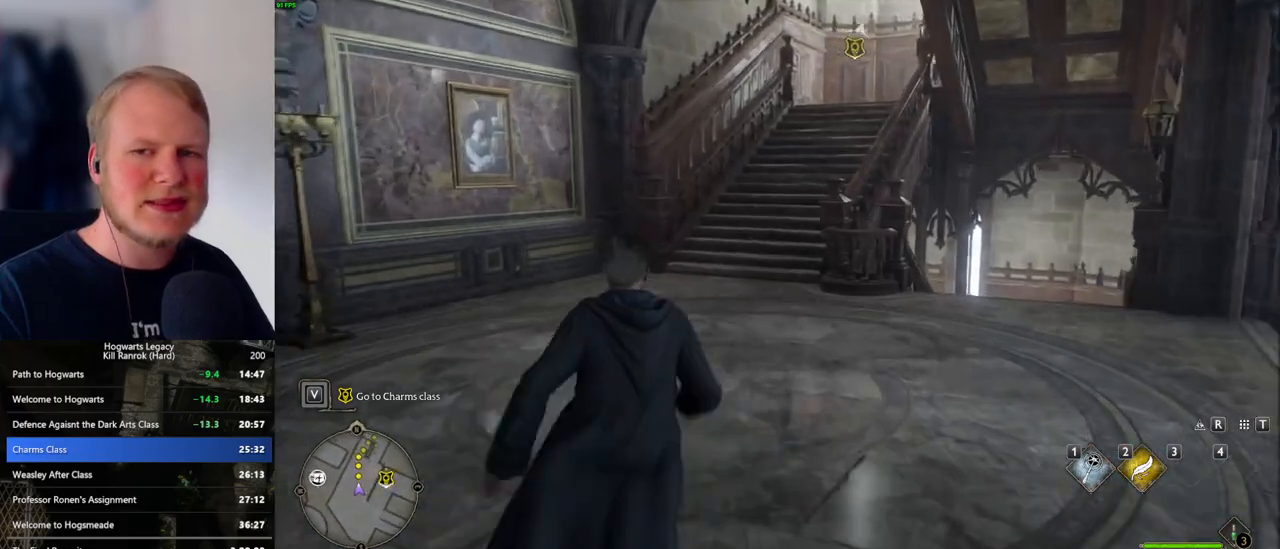
{"keys": ["w"], "mouse": [], "events": []}
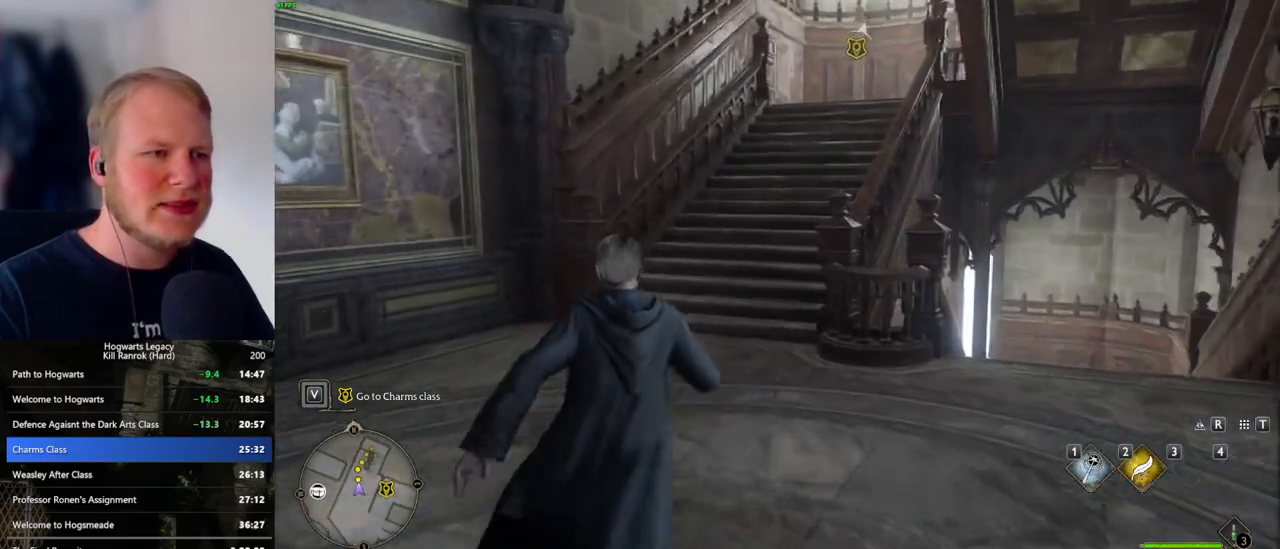
{"keys": ["w"], "mouse": [], "events": []}
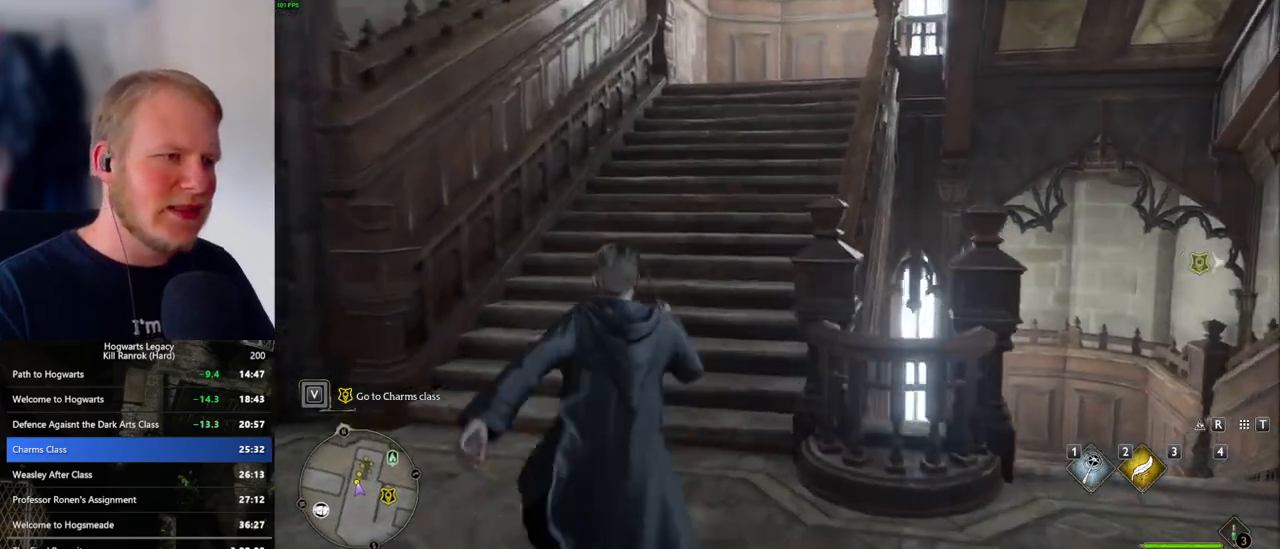
{"keys": ["w"], "mouse": [], "events": []}
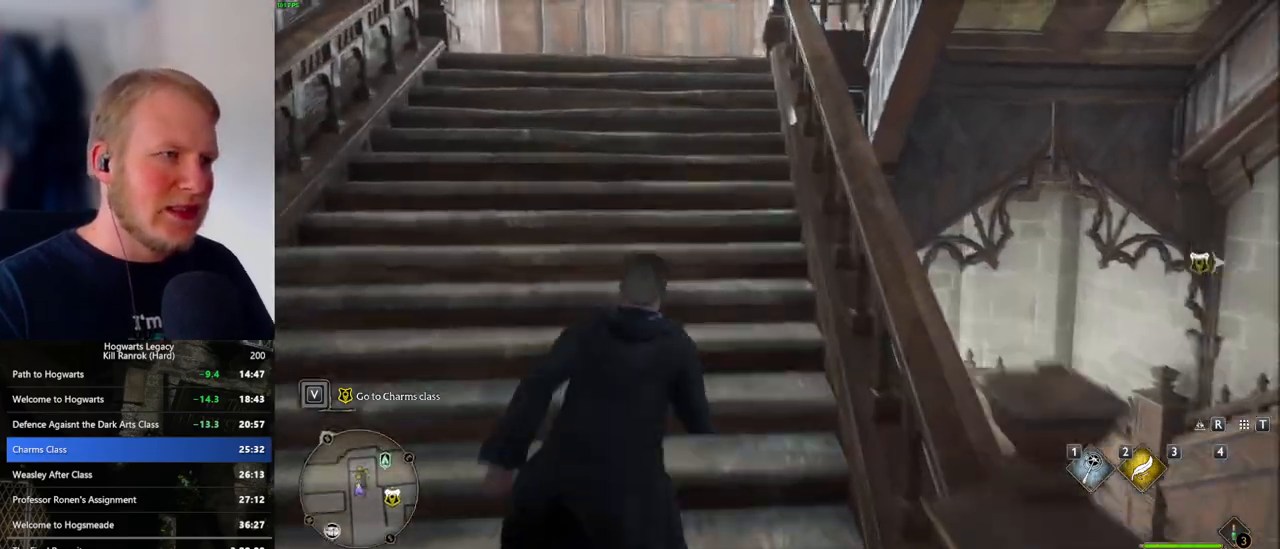
{"keys": ["w"], "mouse": [], "events": []}
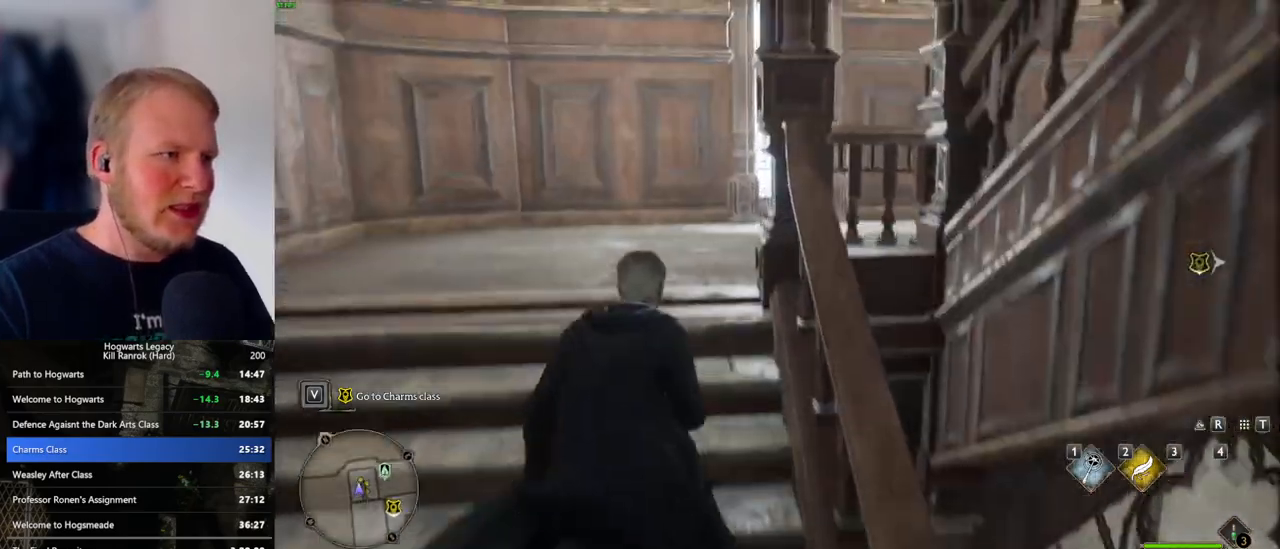
{"keys": ["d", "w"], "mouse": [], "events": [[167, "space", "down"], [283, "space", "up"], [300, "d", "down"]]}
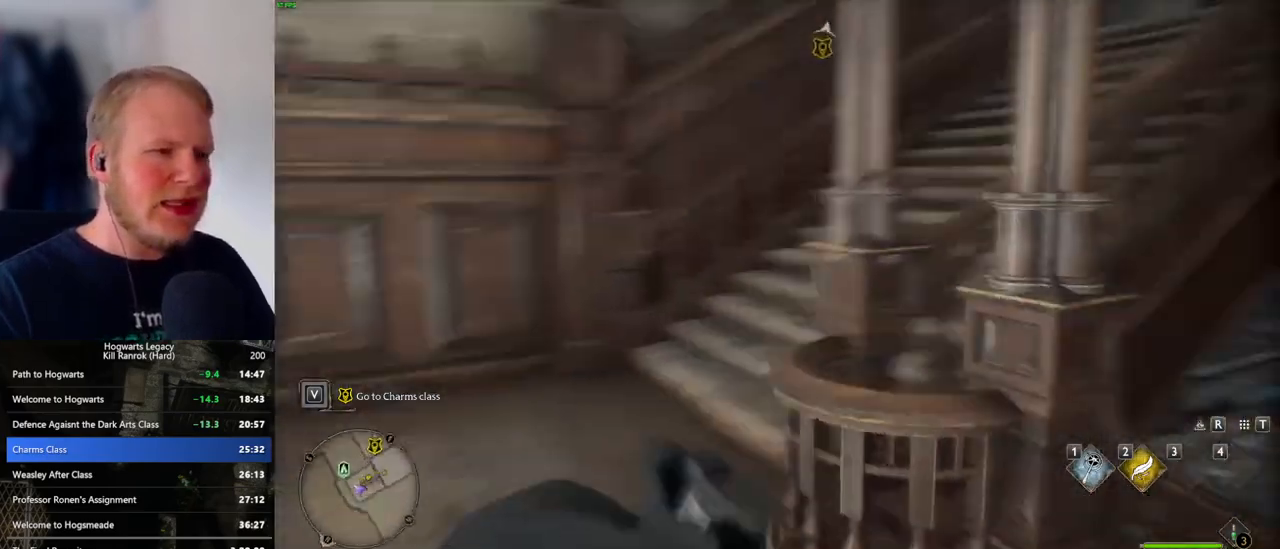
{"keys": ["w"], "mouse": [], "events": [[333, "d", "up"]]}
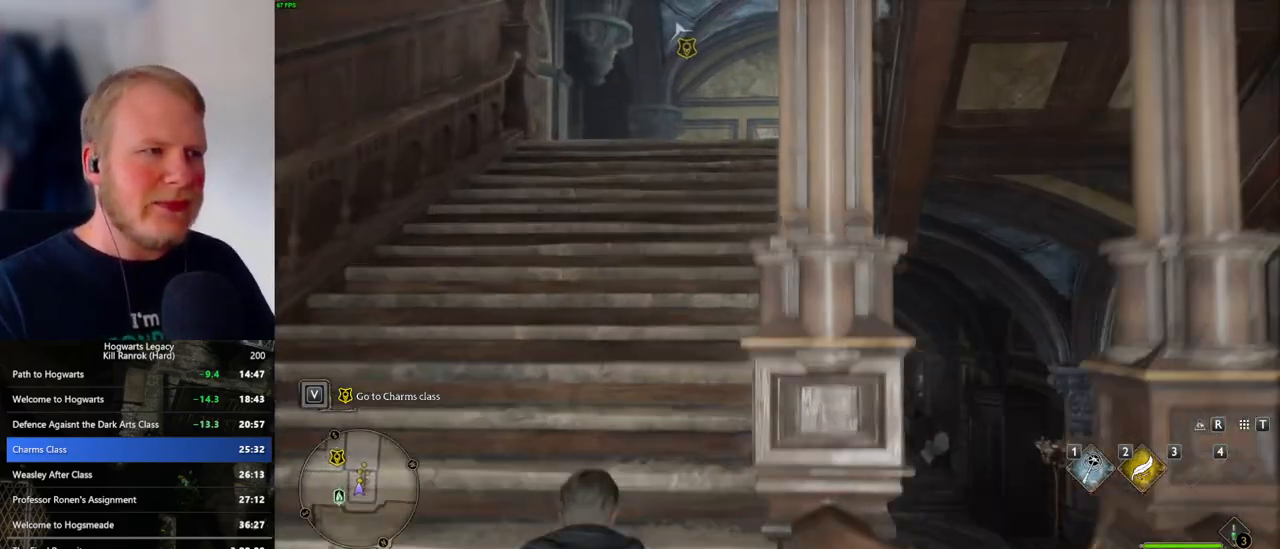
{"keys": ["w"], "mouse": [], "events": []}
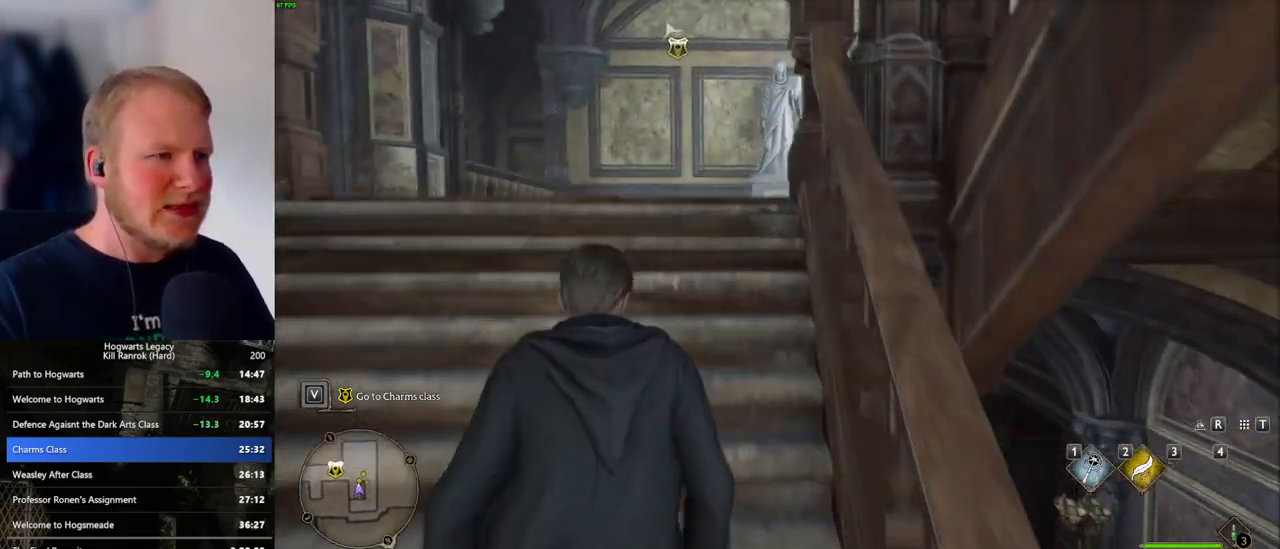
{"keys": ["d", "w"], "mouse": [], "events": [[367, "space", "down"], [450, "d", "down"], [467, "space", "up"]]}
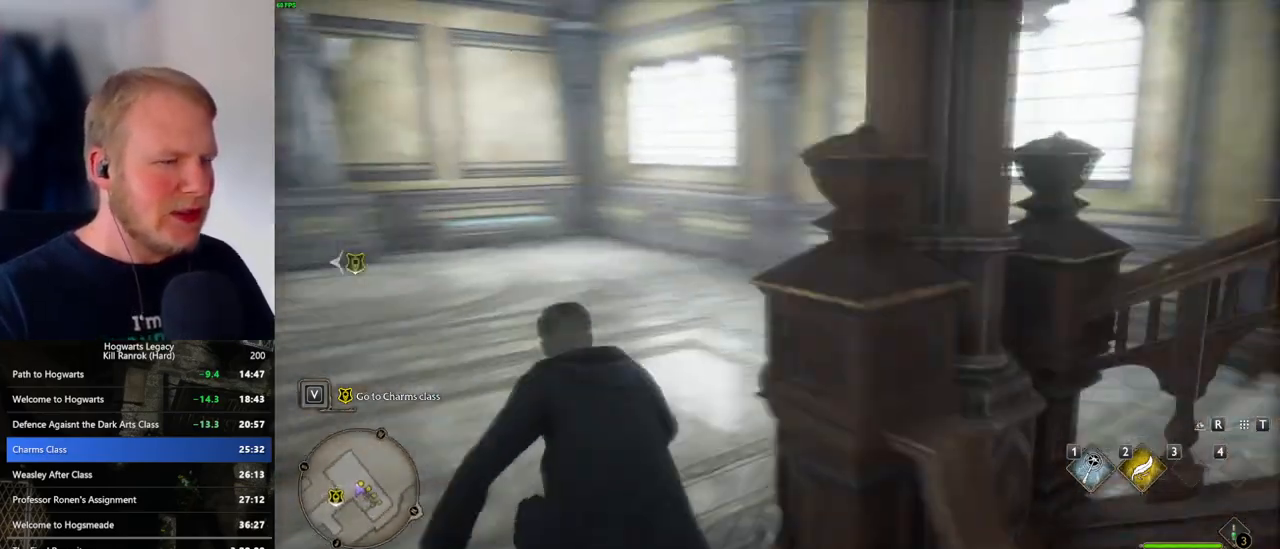
{"keys": ["d", "w"], "mouse": [], "events": []}
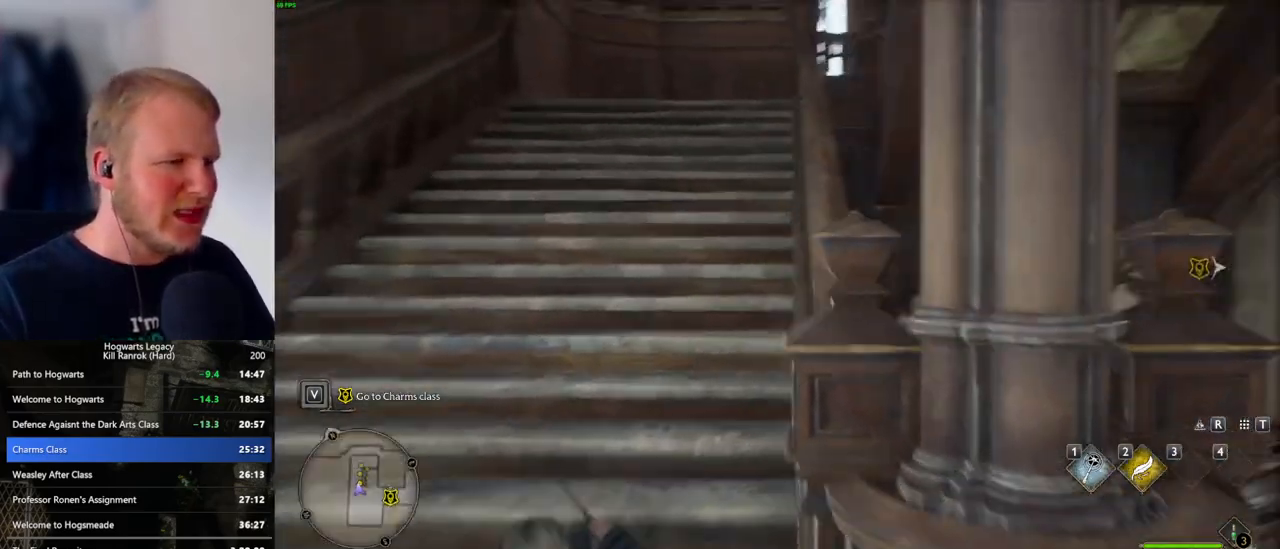
{"keys": ["w"], "mouse": [], "events": [[33, "d", "up"]]}
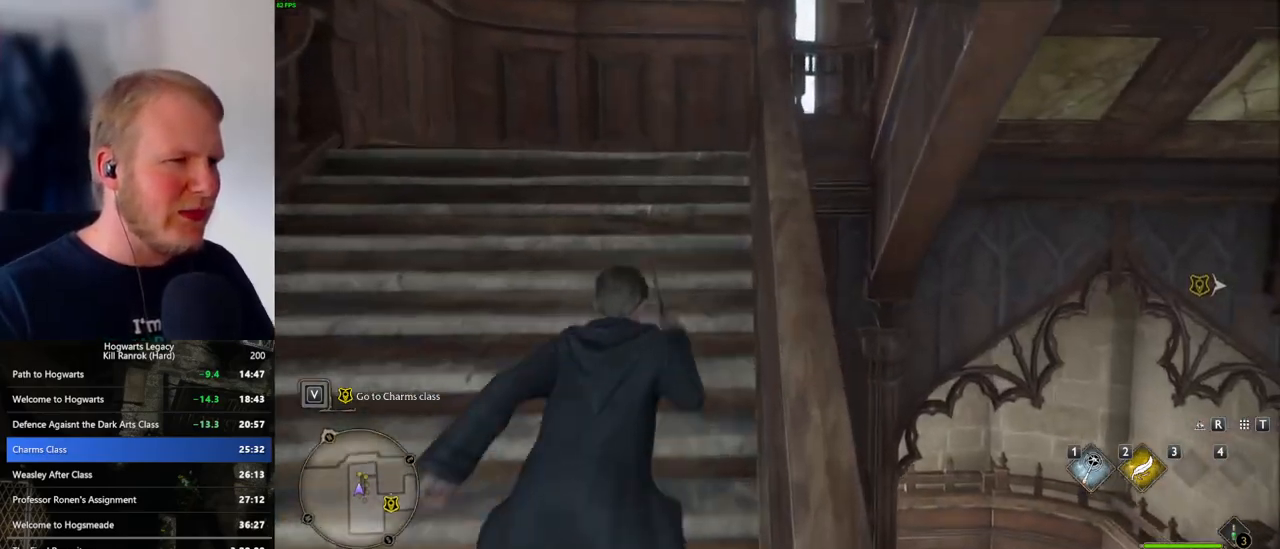
{"keys": ["space", "w"], "mouse": [], "events": [[450, "space", "down"]]}
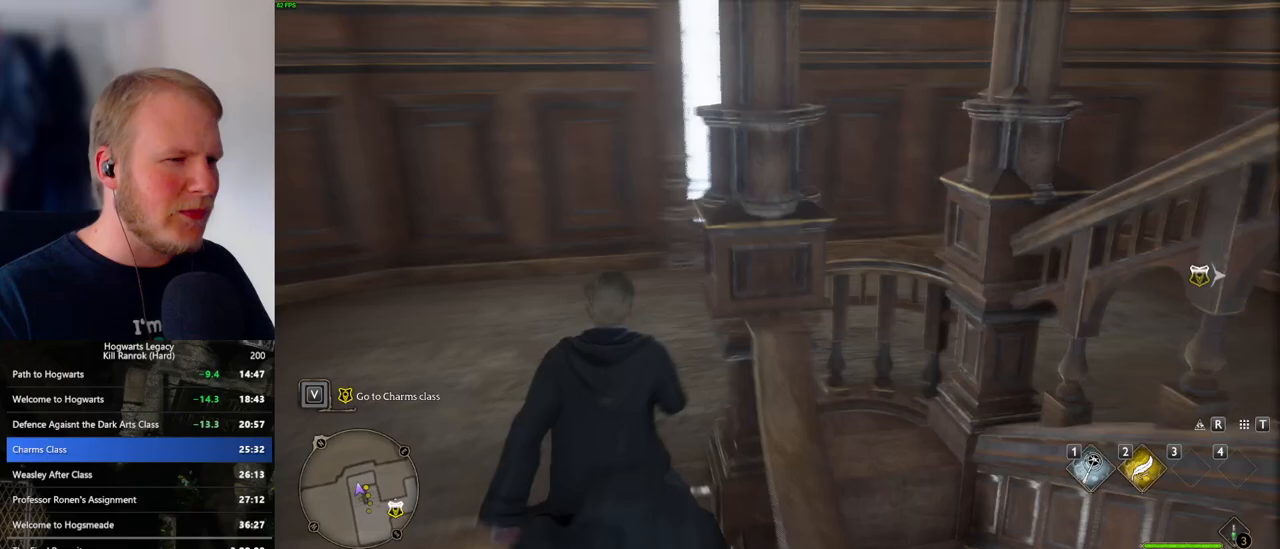
{"keys": ["d", "w"], "mouse": [], "events": [[33, "d", "down"], [33, "space", "up"]]}
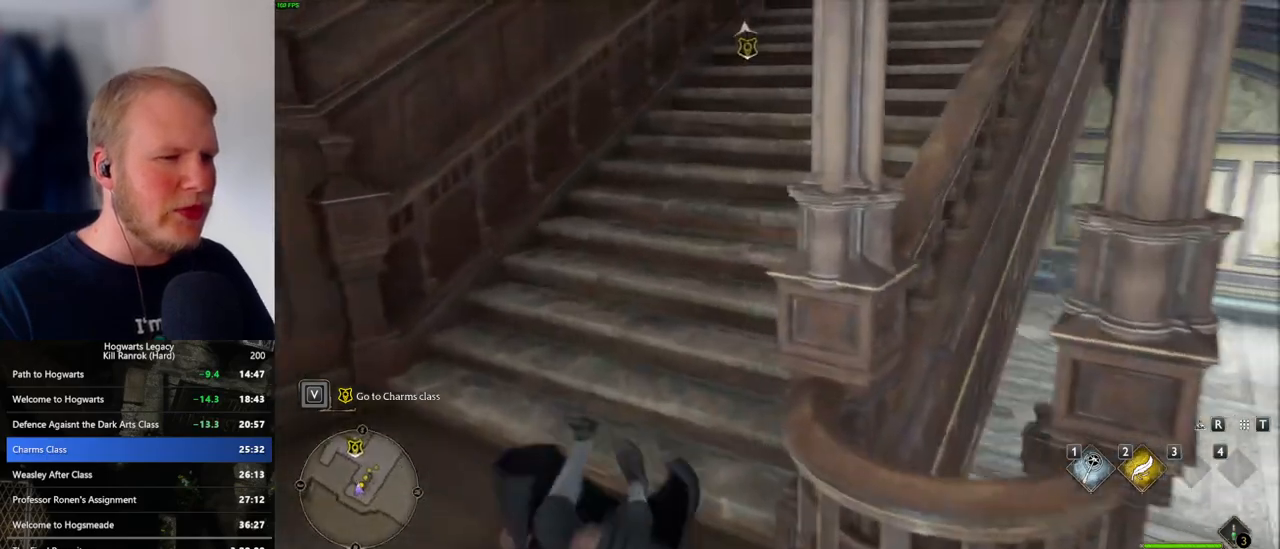
{"keys": ["w"], "mouse": [], "events": [[133, "d", "up"]]}
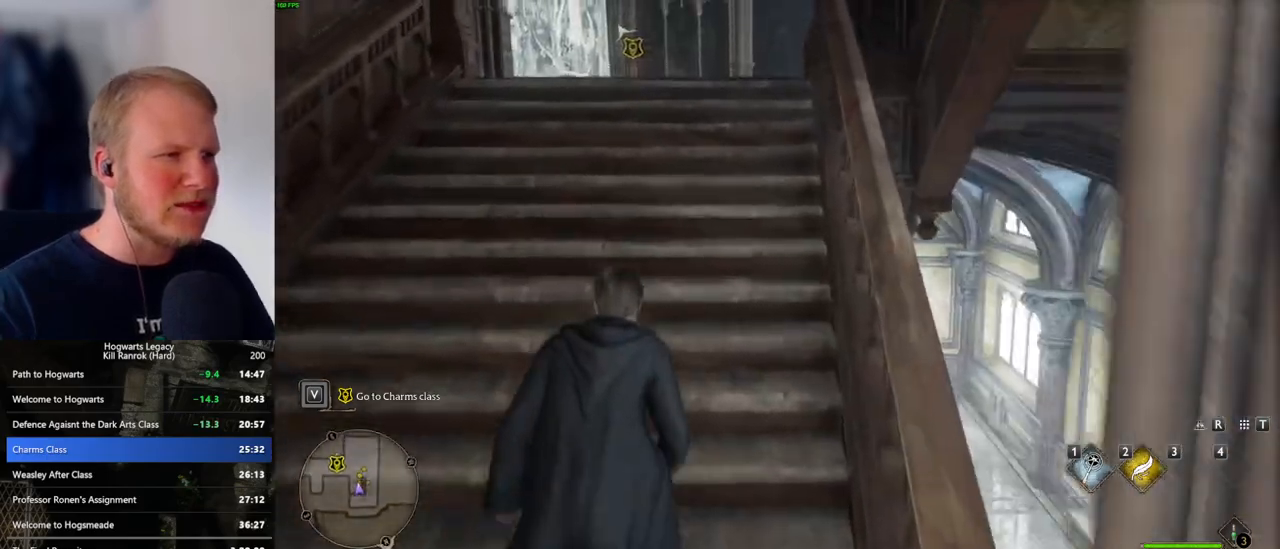
{"keys": ["w"], "mouse": [], "events": []}
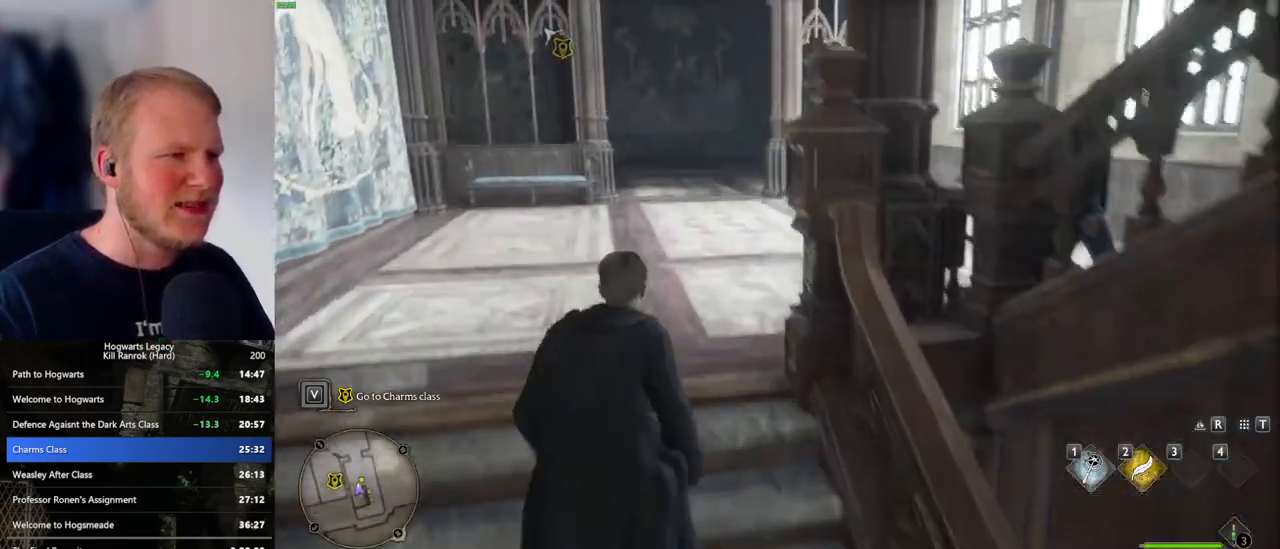
{"keys": ["w"], "mouse": [], "events": []}
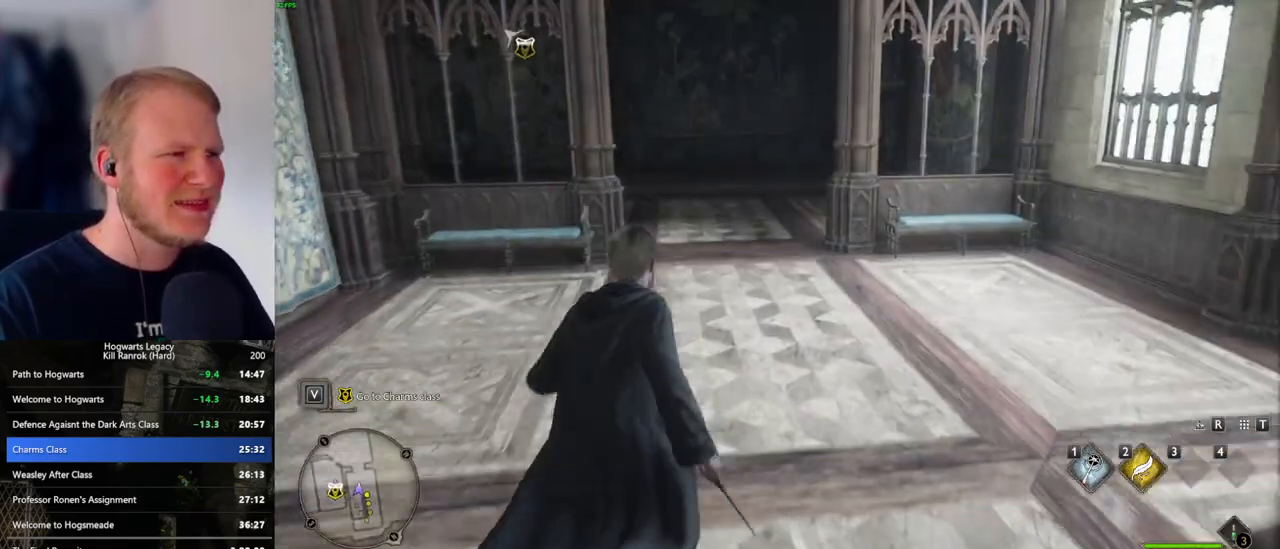
{"keys": ["w"], "mouse": [], "events": []}
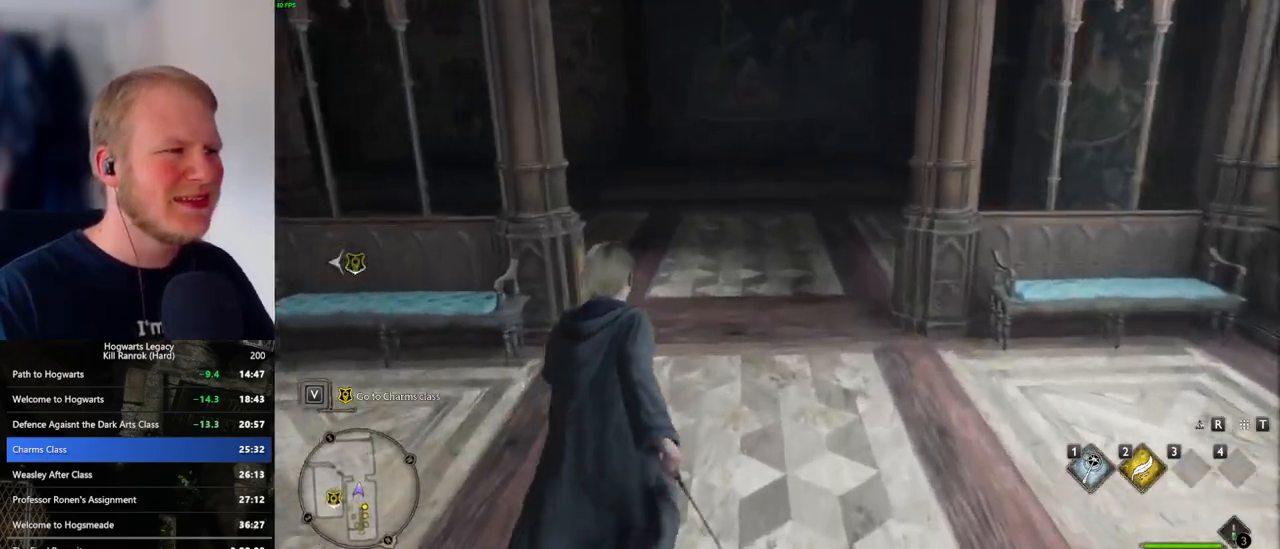
{"keys": ["w"], "mouse": [], "events": []}
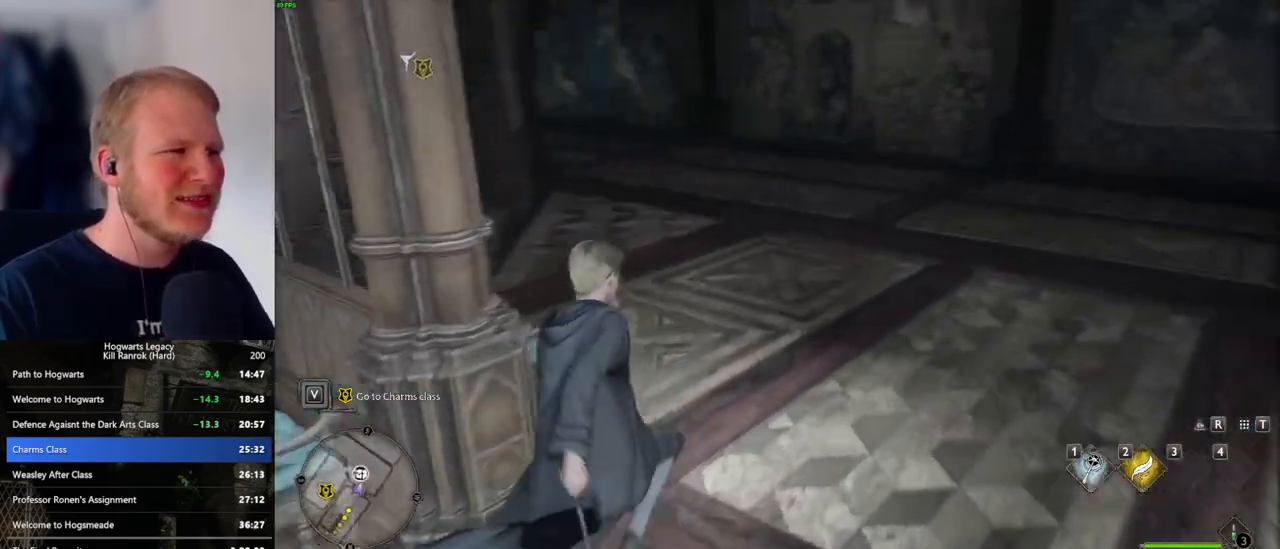
{"keys": ["w"], "mouse": [], "events": []}
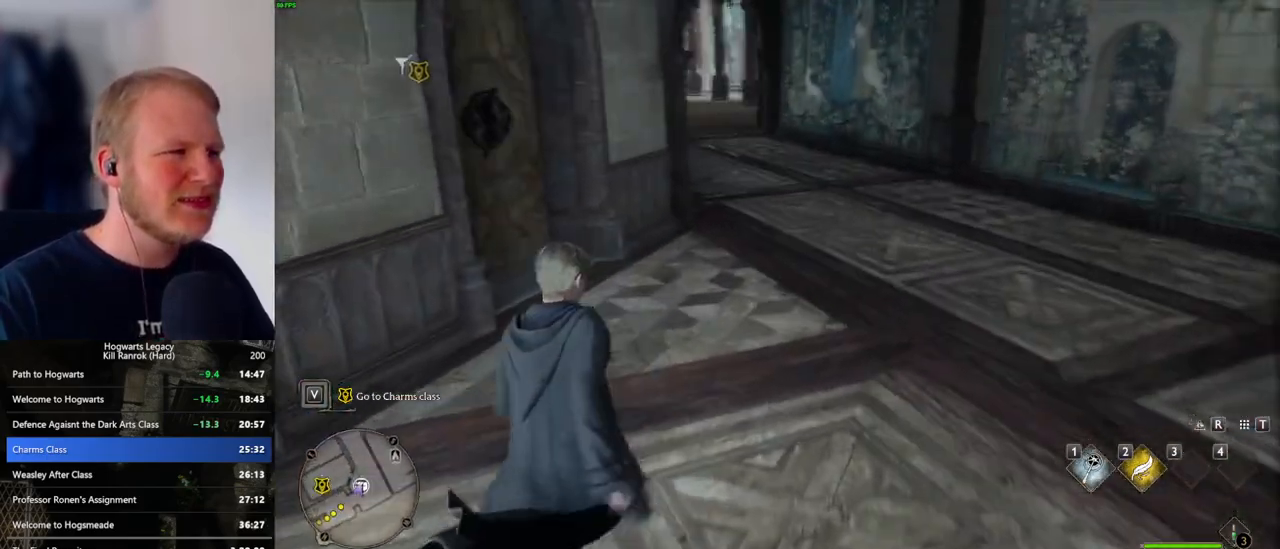
{"keys": ["w"], "mouse": [], "events": []}
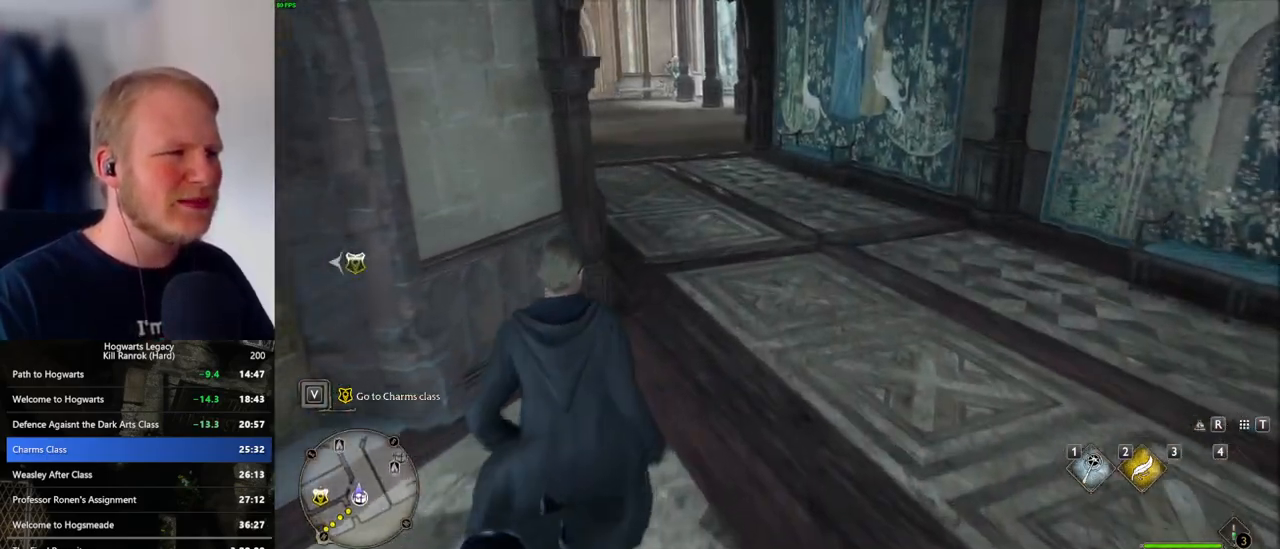
{"keys": ["w"], "mouse": [], "events": []}
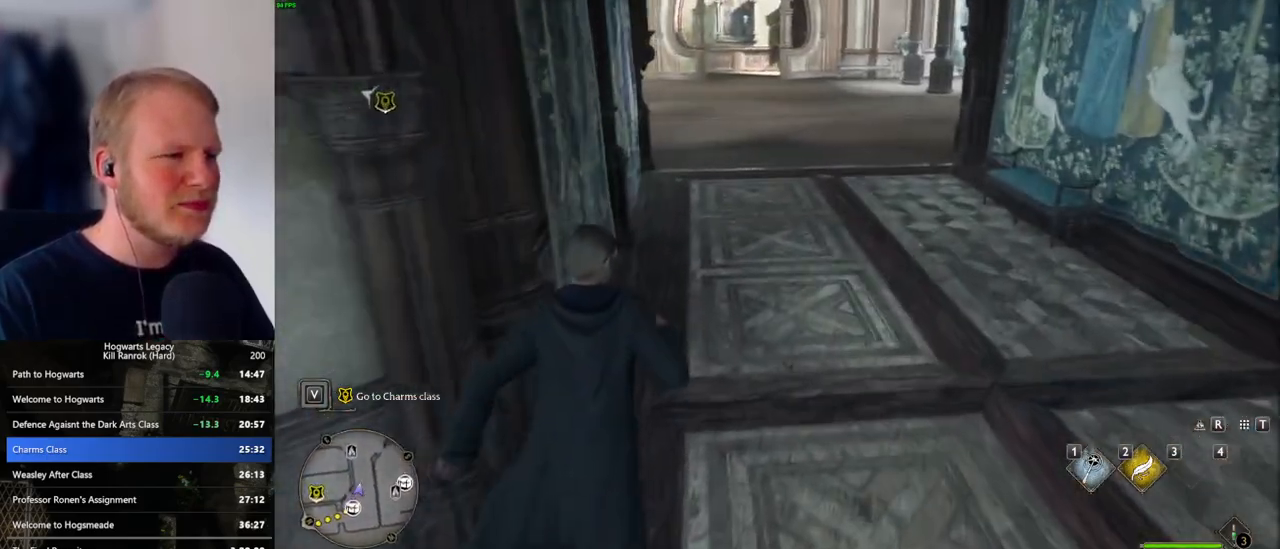
{"keys": ["w"], "mouse": [], "events": [[233, "mouse_mb5", "down"], [400, "mouse_mb5", "up"]]}
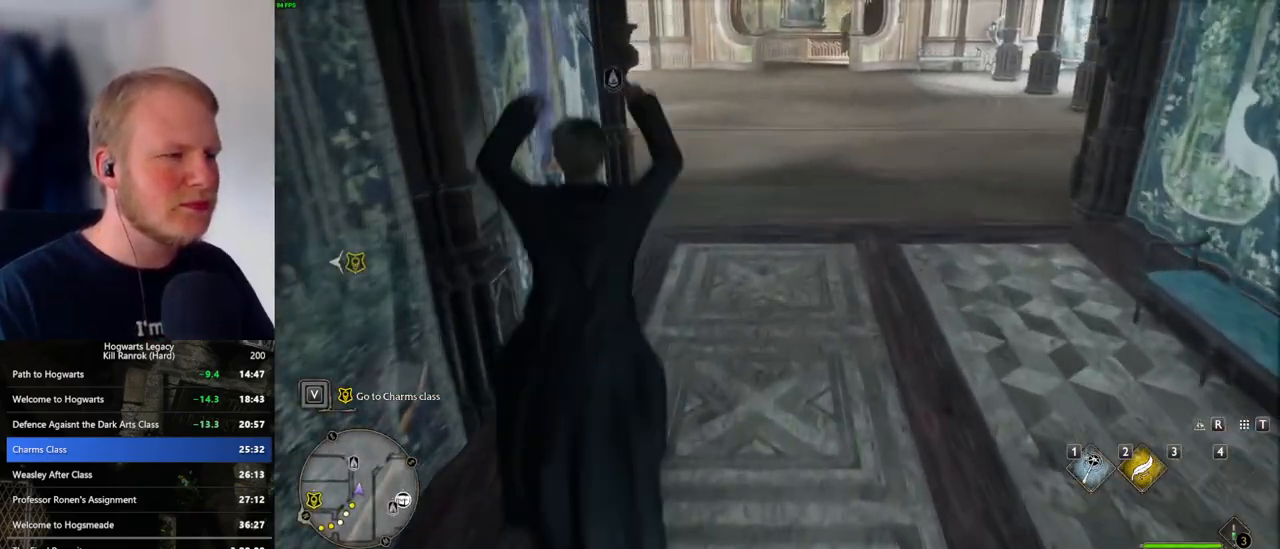
{"keys": ["w"], "mouse": [], "events": []}
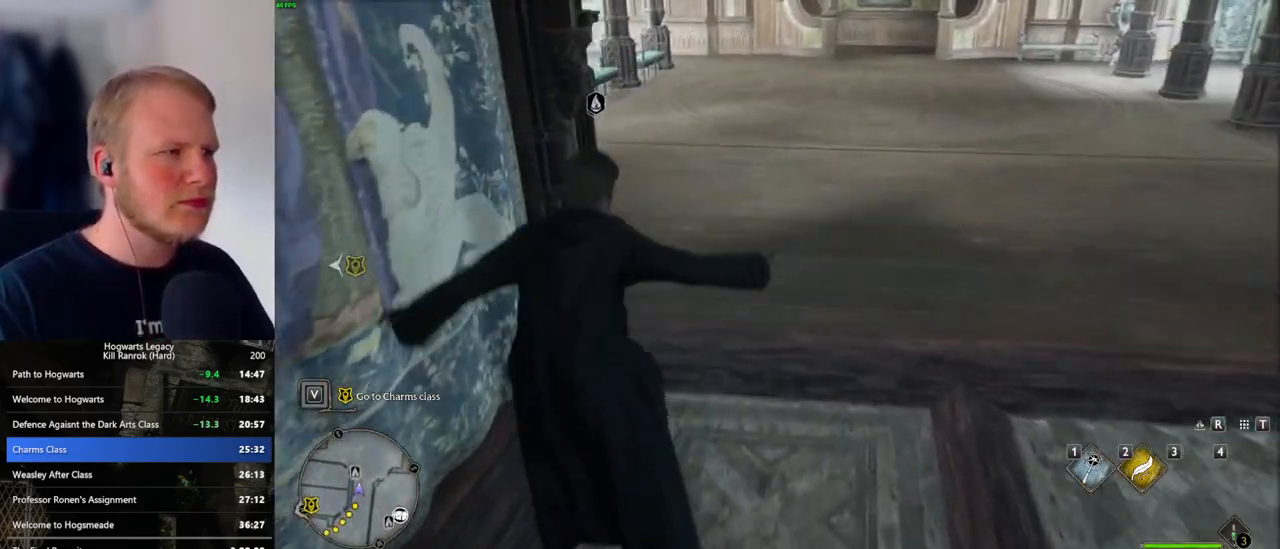
{"keys": ["a"], "mouse": [], "events": [[33, "w", "up"], [100, "s", "down"], [200, "space", "down"], [250, "a", "down"], [300, "space", "up"], [400, "s", "up"]]}
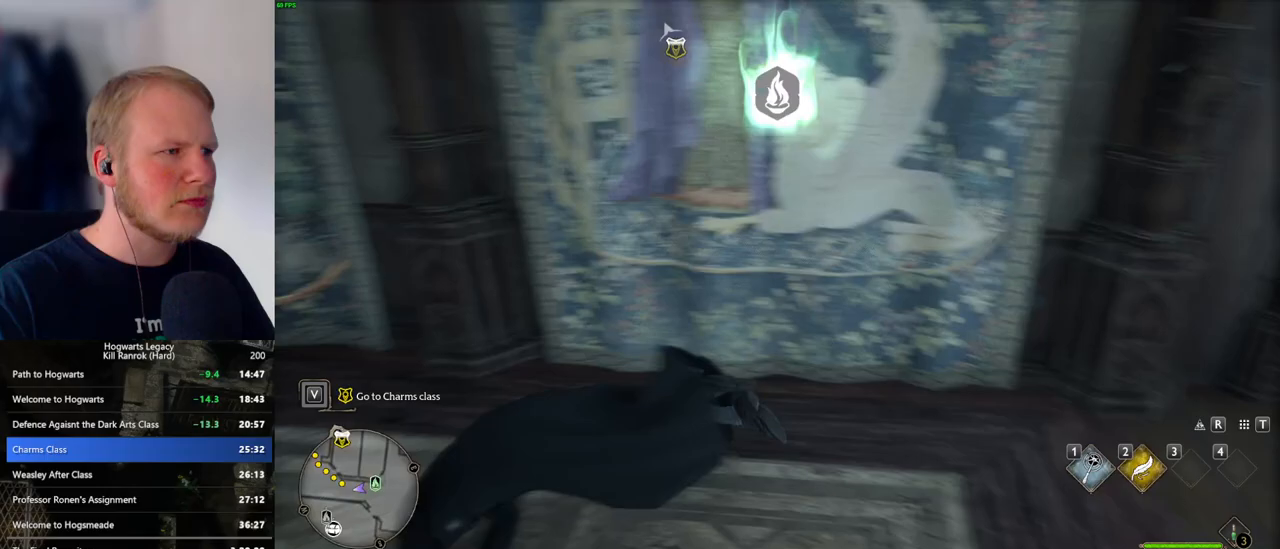
{"keys": ["w"], "mouse": [], "events": [[33, "w", "down"], [250, "a", "up"]]}